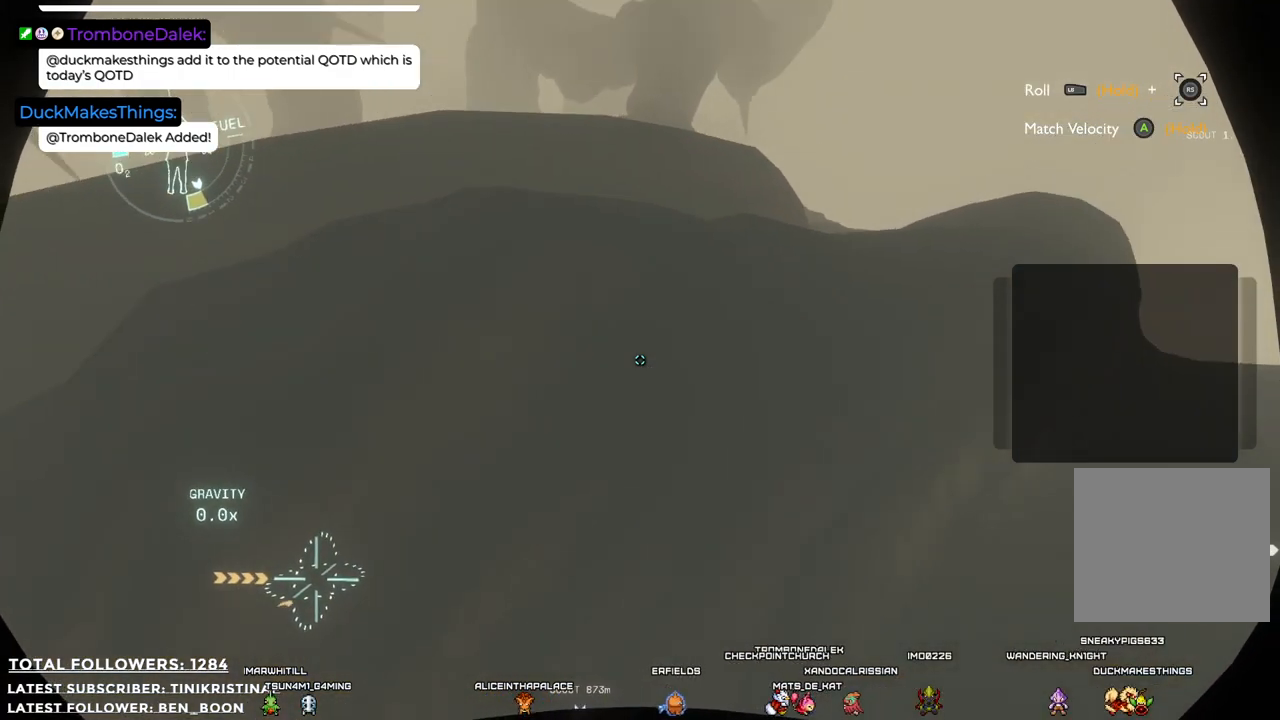
Gameplay with a controller (Xbox layout); each line is a JSON object with the inputs held at the frame after it. "events" lists button and stick changes between this image and that frame as [ms after this image, input, new state], when the widget could be followed in between. Not read: Z.
{"buttons": [], "left_stick": "up-left", "right_stick": "center", "events": [[100, "left_stick", "up-left"], [267, "right_stick", "center"]]}
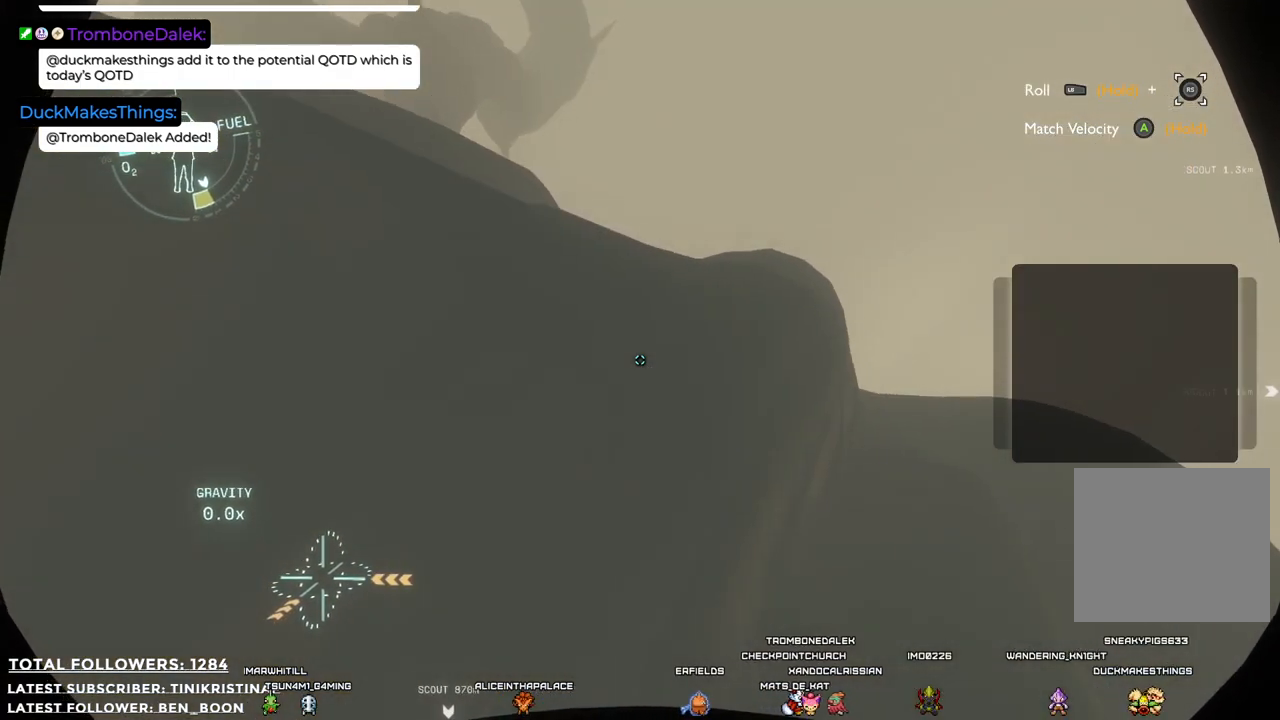
{"buttons": [], "left_stick": "up-left", "right_stick": "center", "events": []}
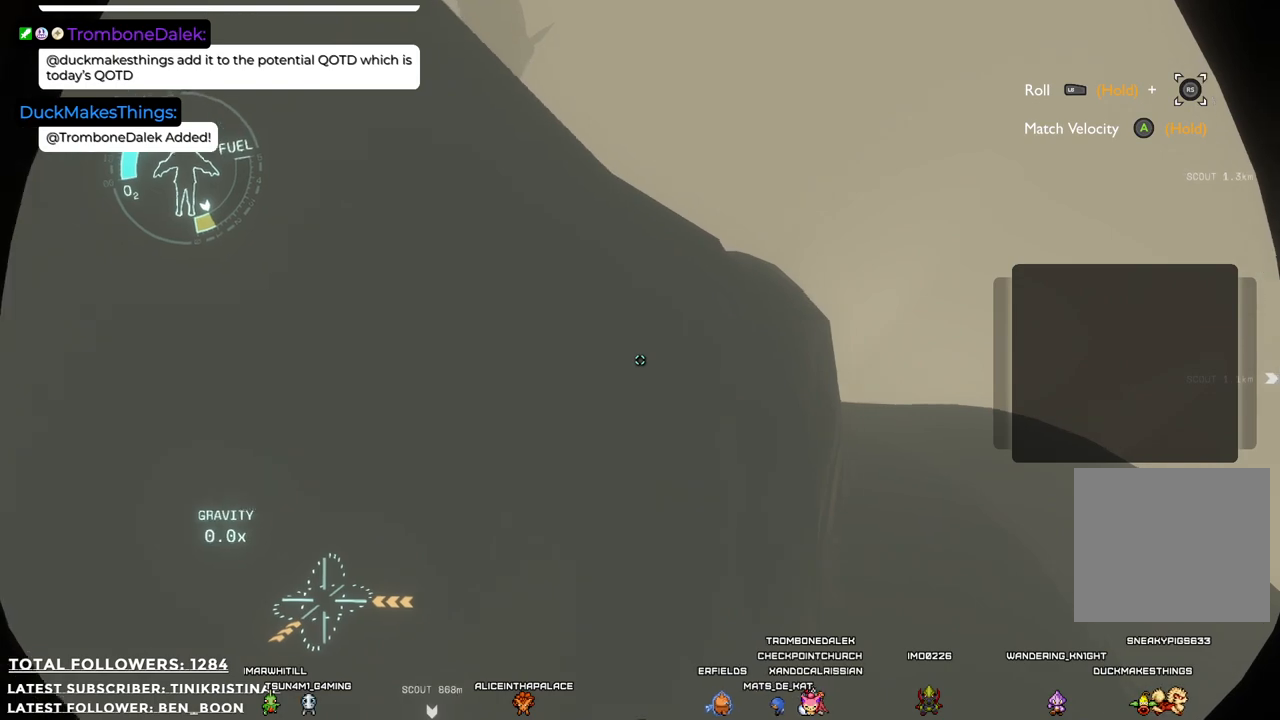
{"buttons": [], "left_stick": "up-left", "right_stick": "left", "events": [[300, "right_stick", "left"]]}
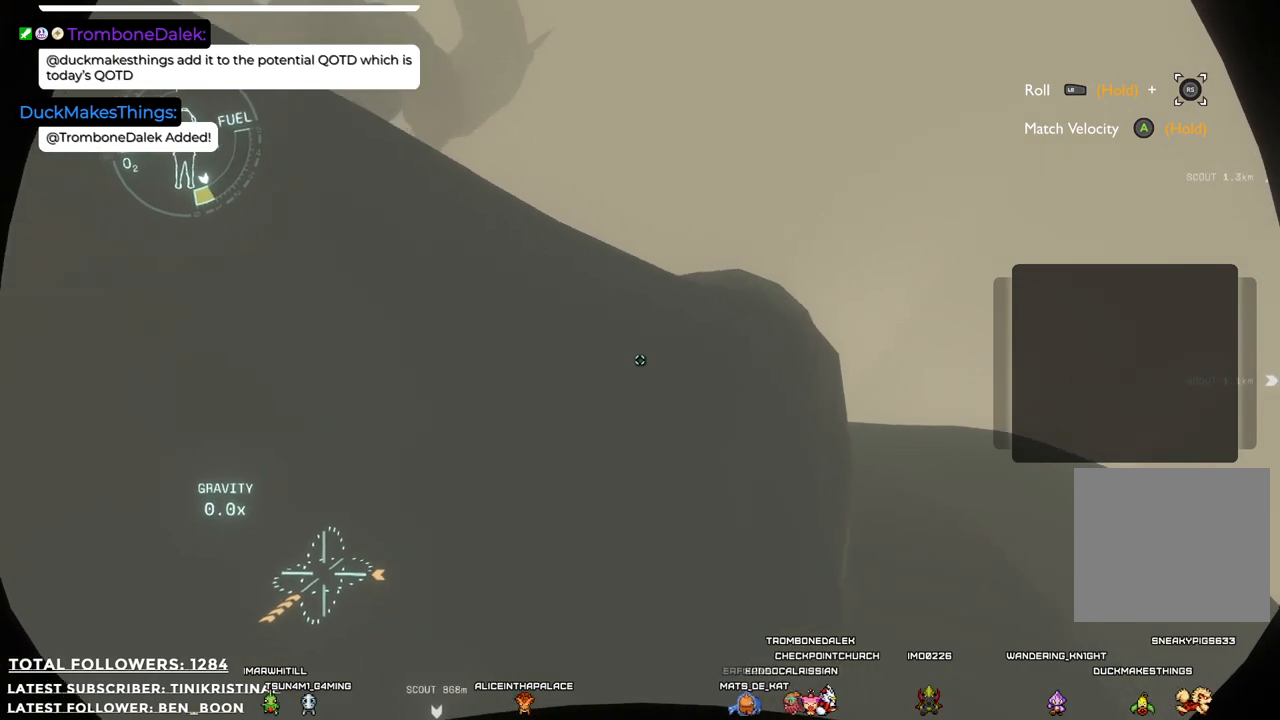
{"buttons": [], "left_stick": "up-left", "right_stick": "left", "events": [[67, "right_stick", "center"], [400, "right_stick", "left"]]}
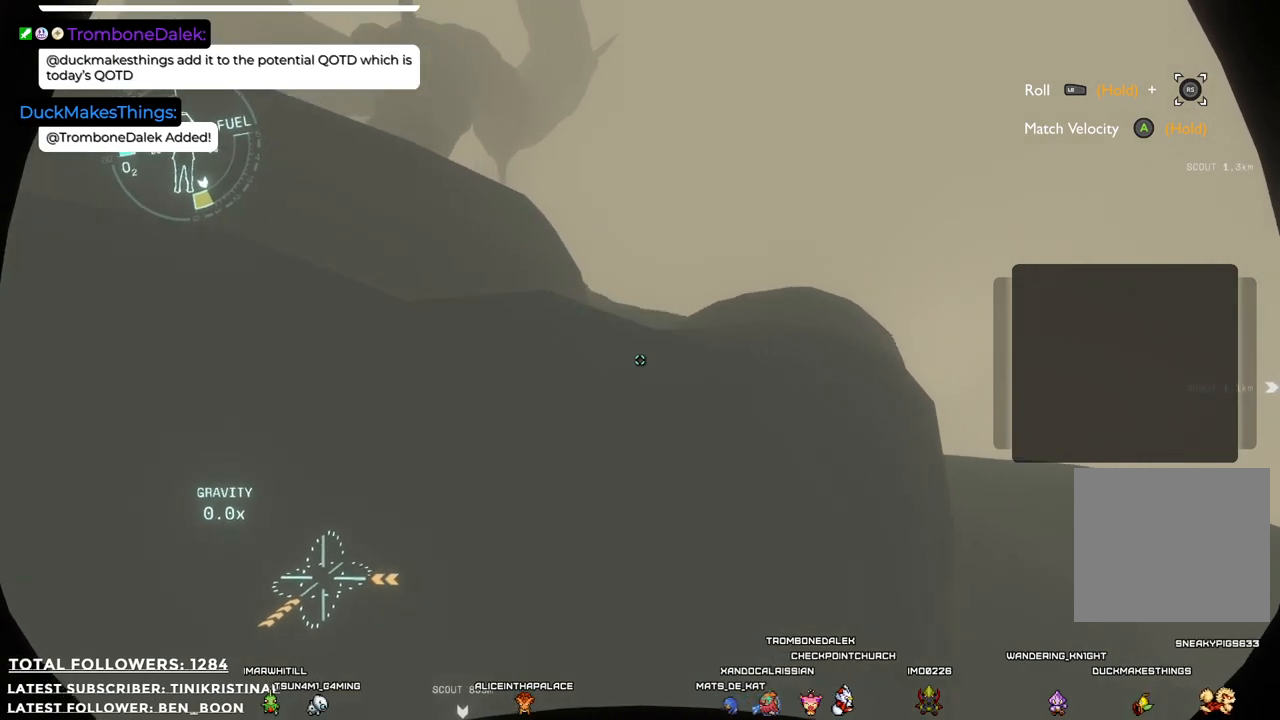
{"buttons": [], "left_stick": "up", "right_stick": "center", "events": [[167, "right_stick", "center"], [433, "left_stick", "up"]]}
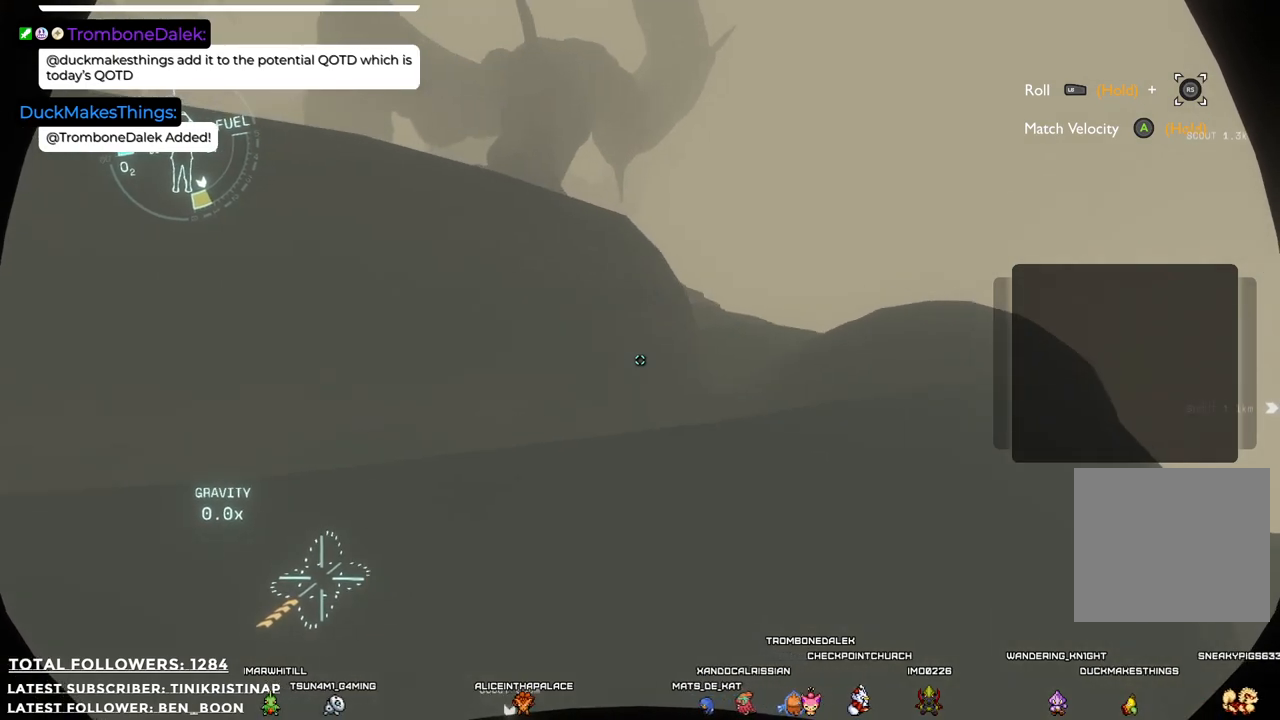
{"buttons": [], "left_stick": "center", "right_stick": "center", "events": [[250, "right_stick", "down"], [433, "right_stick", "center"], [450, "left_stick", "center"]]}
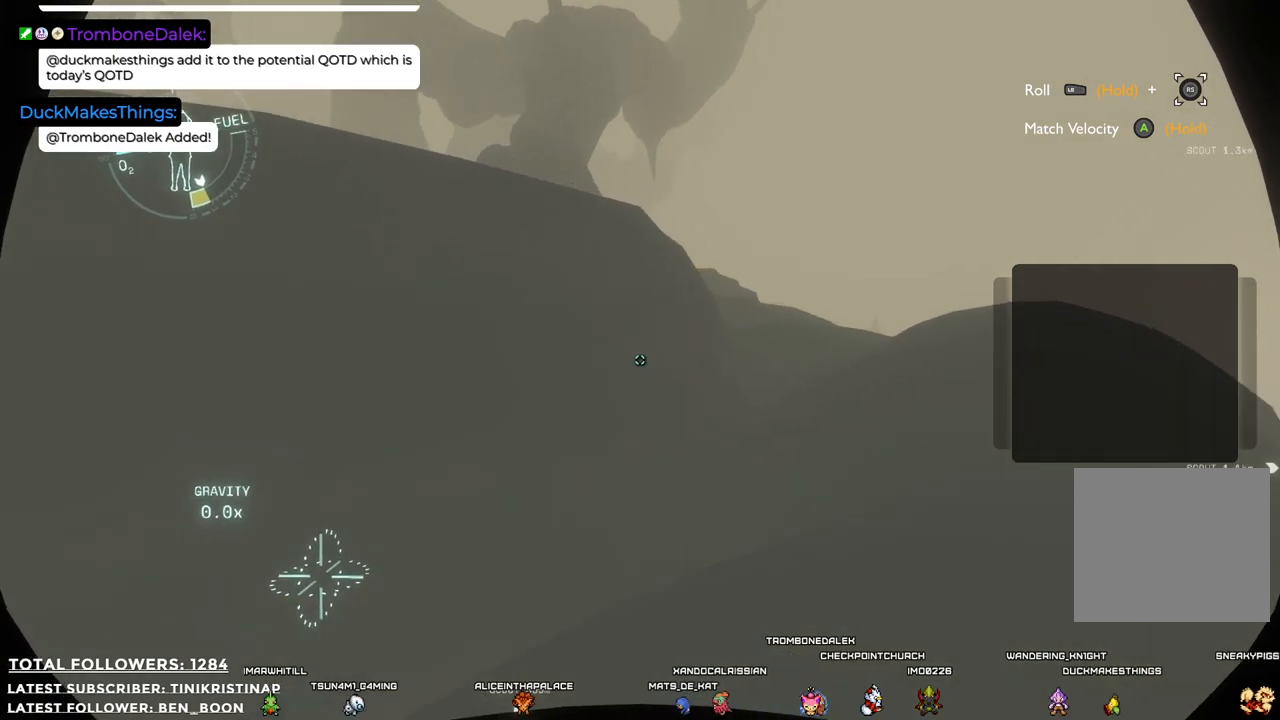
{"buttons": [], "left_stick": "right", "right_stick": "center", "events": [[467, "left_stick", "right"]]}
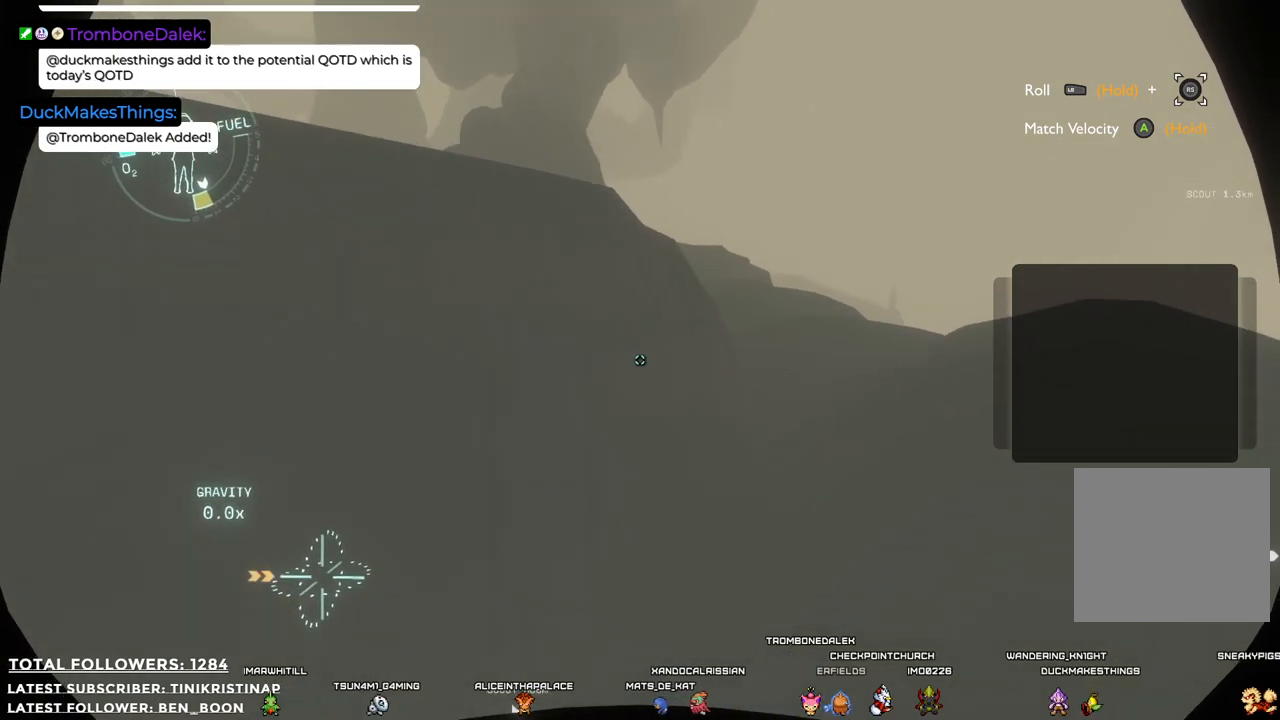
{"buttons": [], "left_stick": "up", "right_stick": "down-left", "events": [[383, "right_stick", "down-left"], [483, "left_stick", "up"]]}
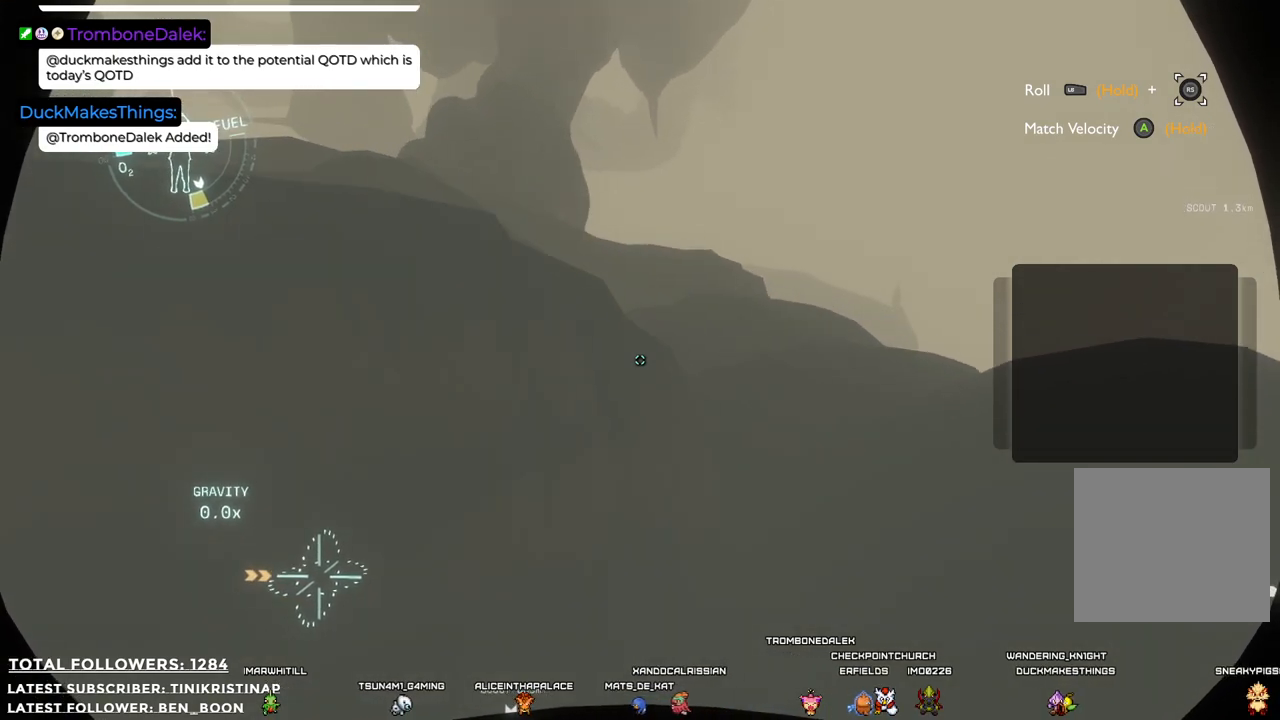
{"buttons": [], "left_stick": "center", "right_stick": "center", "events": [[117, "right_stick", "center"], [233, "left_stick", "center"]]}
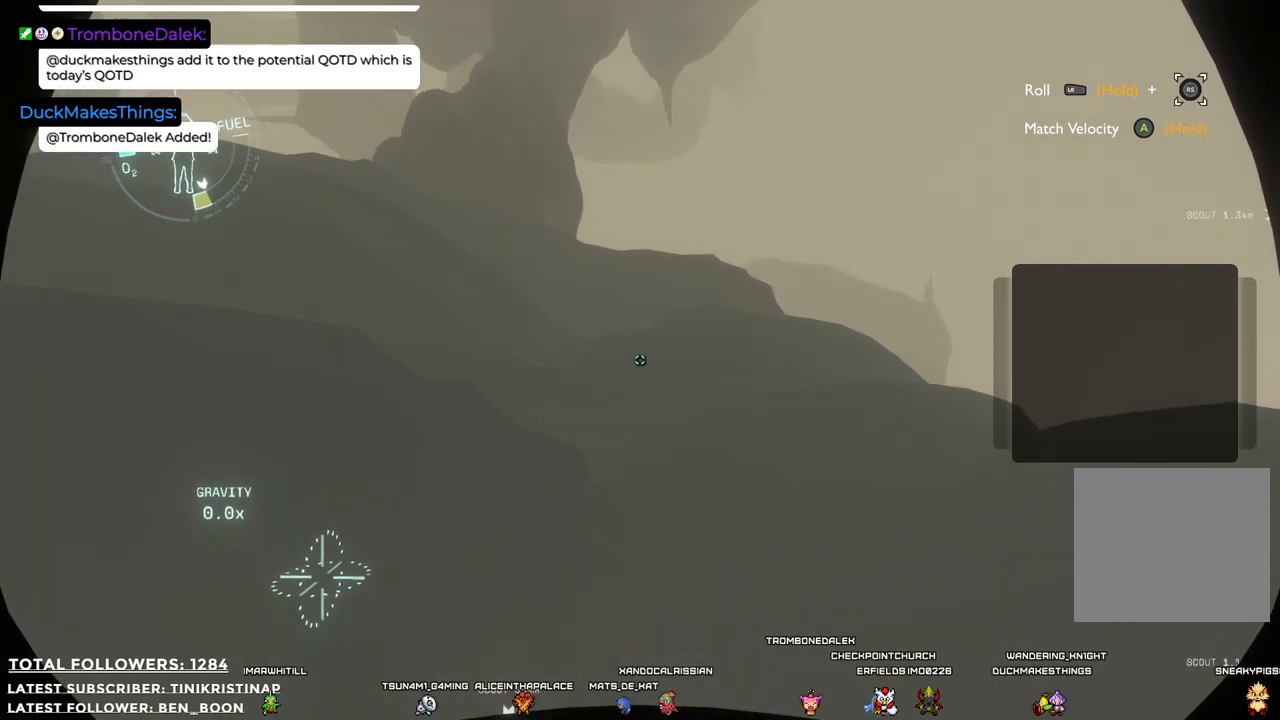
{"buttons": [], "left_stick": "center", "right_stick": "center", "events": []}
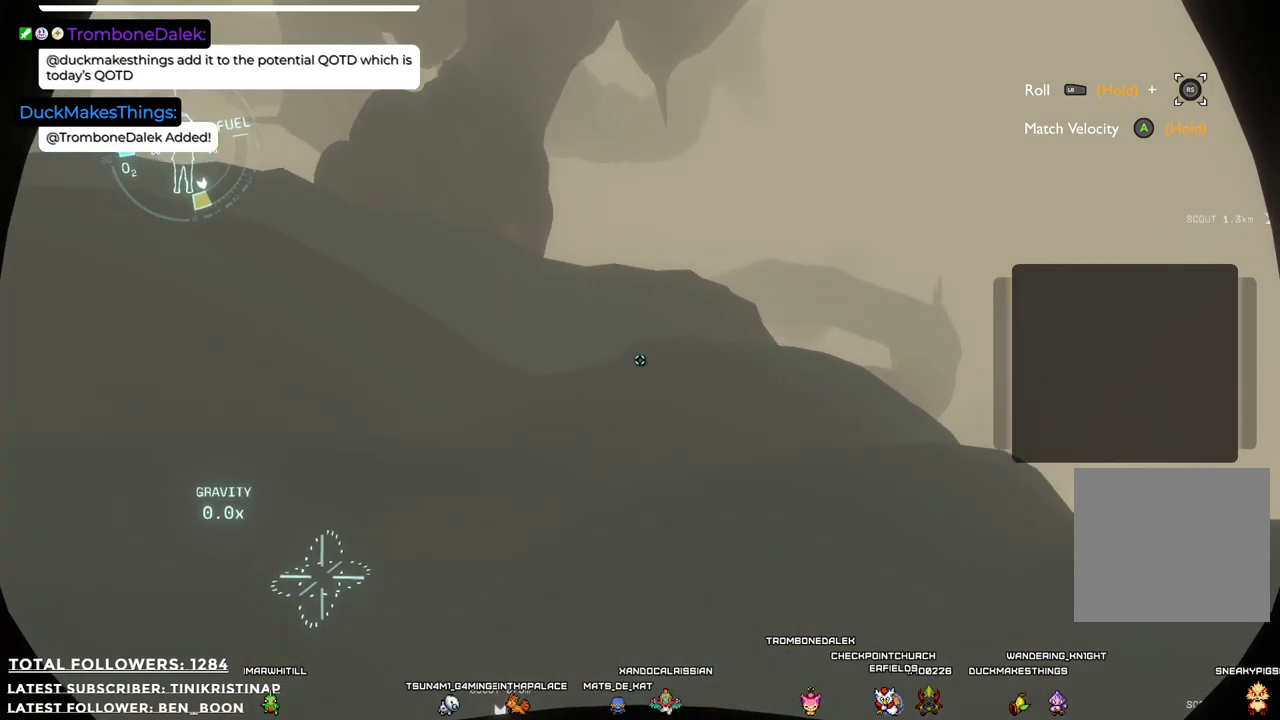
{"buttons": [], "left_stick": "up", "right_stick": "center", "events": [[33, "right_stick", "down-right"], [150, "left_stick", "up-right"], [267, "left_stick", "up"], [433, "right_stick", "center"]]}
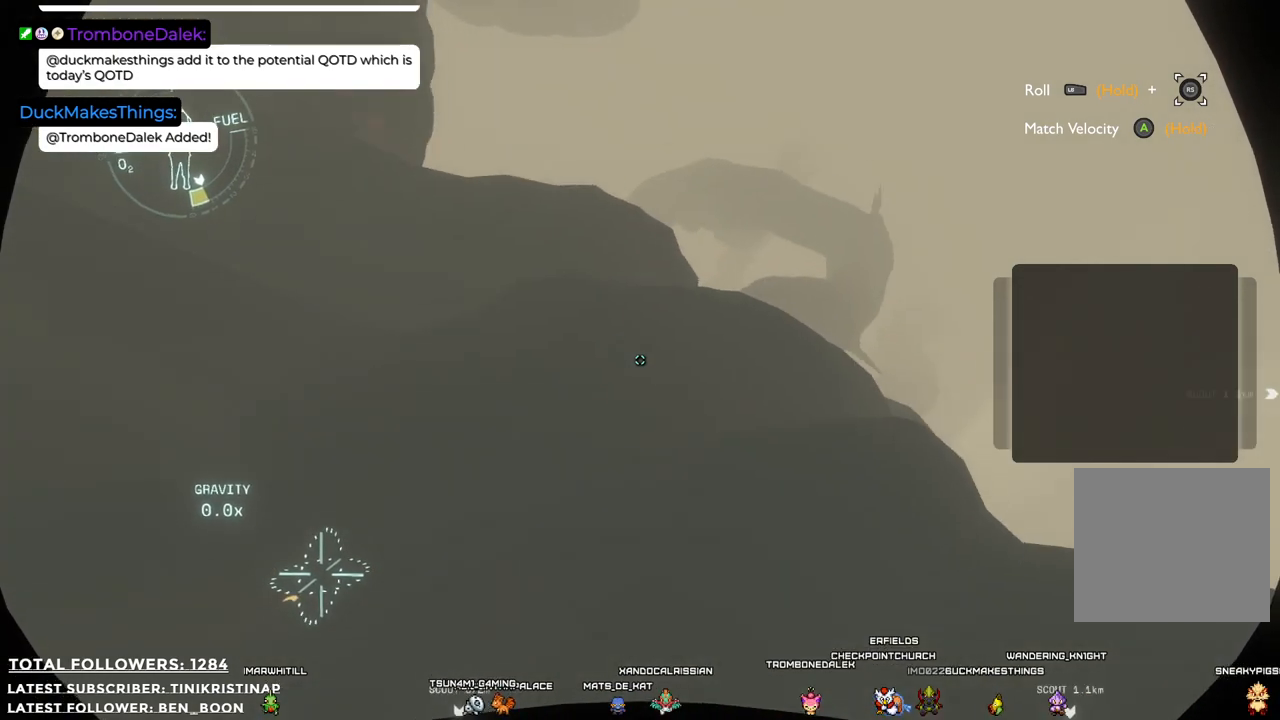
{"buttons": [], "left_stick": "center", "right_stick": "down-right", "events": [[33, "left_stick", "center"], [283, "right_stick", "right"], [467, "right_stick", "down-right"]]}
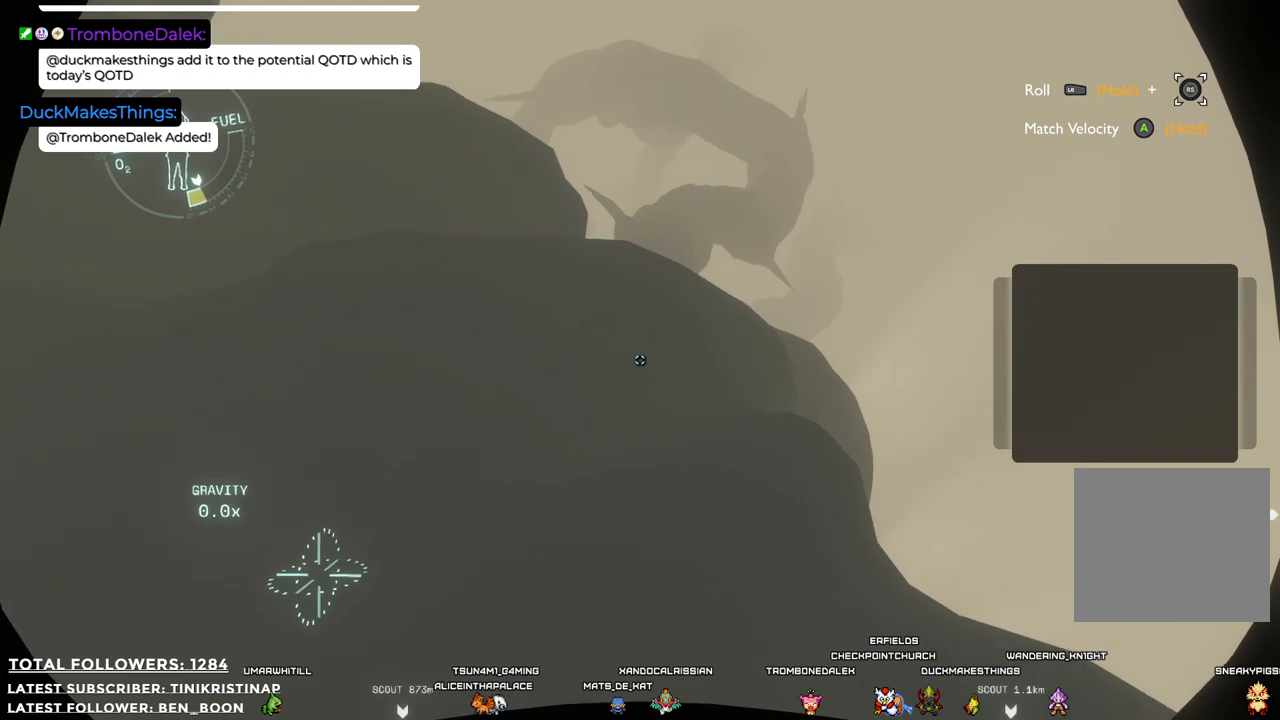
{"buttons": [], "left_stick": "center", "right_stick": "center", "events": [[317, "right_stick", "down"], [483, "right_stick", "center"]]}
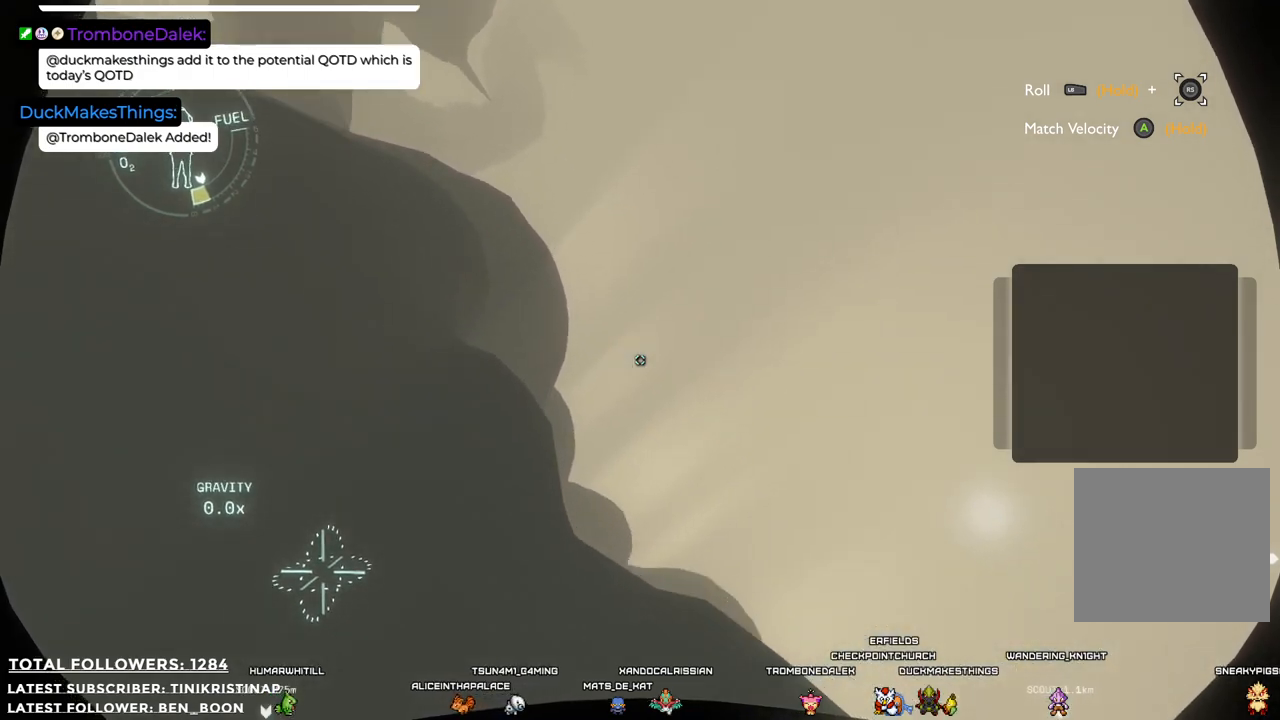
{"buttons": [], "left_stick": "left", "right_stick": "down", "events": [[17, "left_stick", "left"], [383, "right_stick", "down"]]}
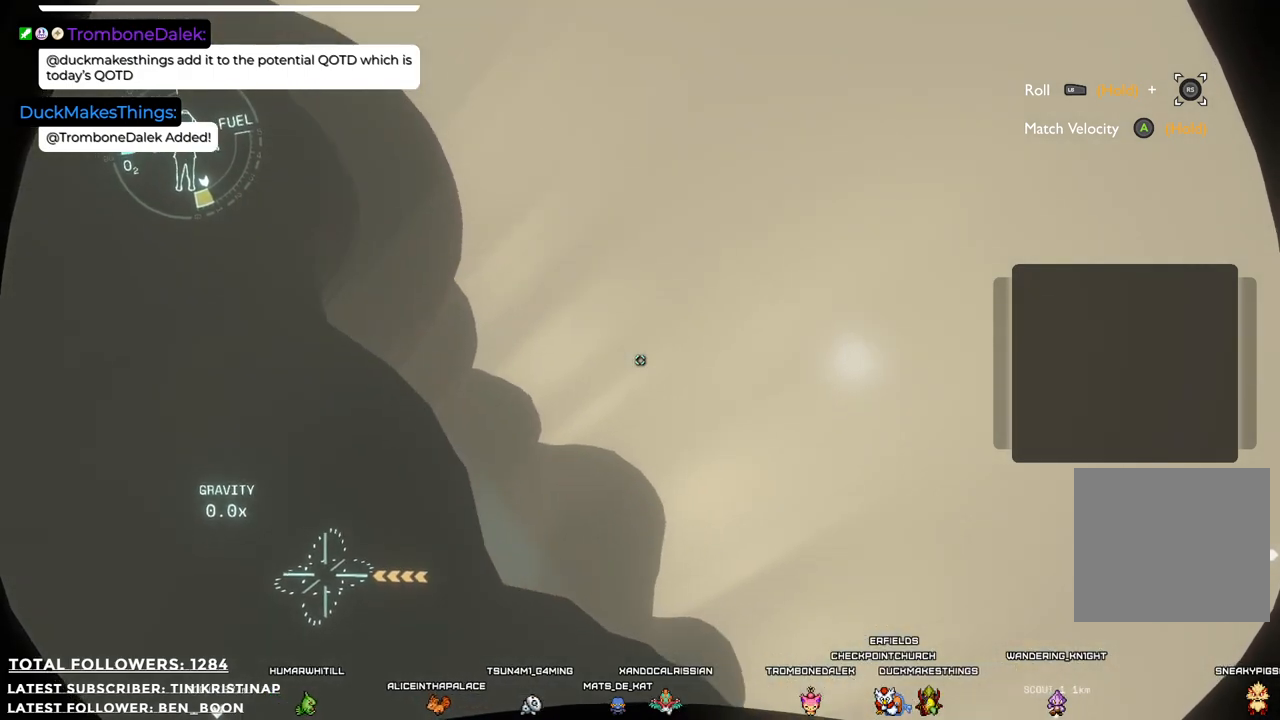
{"buttons": [], "left_stick": "center", "right_stick": "down-left", "events": [[200, "left_stick", "center"], [200, "right_stick", "down-left"]]}
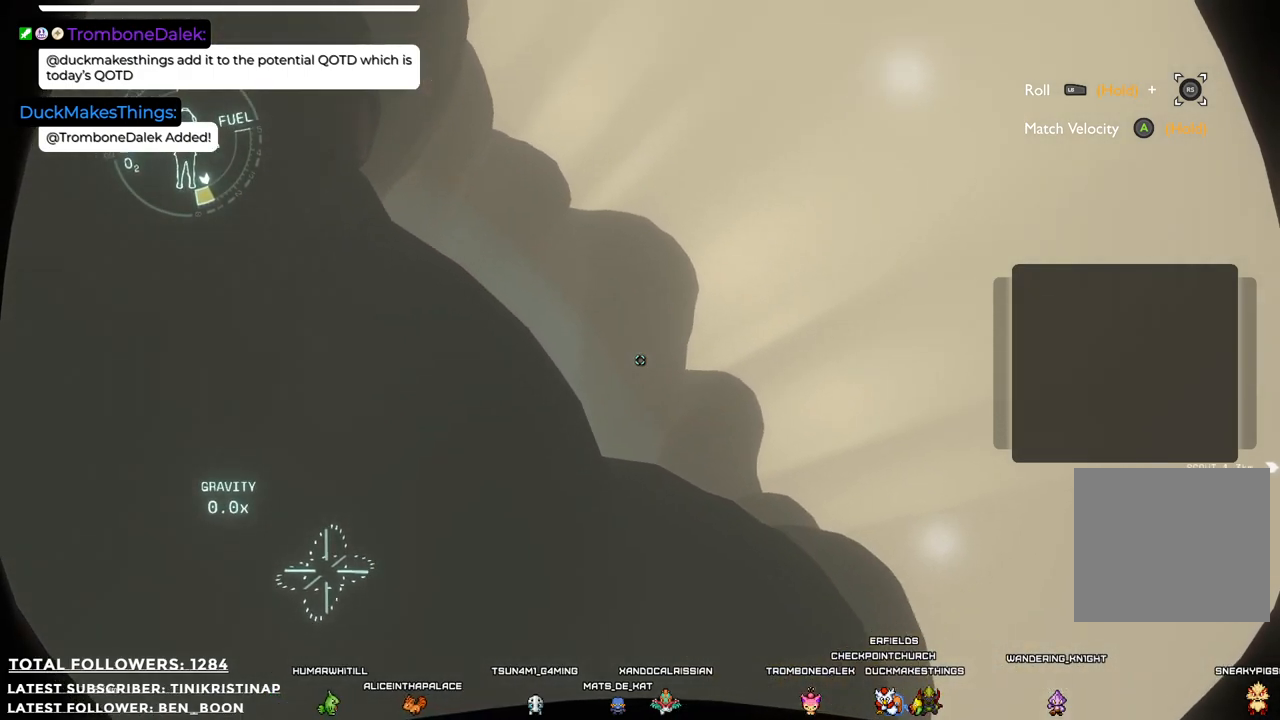
{"buttons": [], "left_stick": "up-right", "right_stick": "center", "events": [[50, "left_stick", "up-right"], [217, "right_stick", "center"]]}
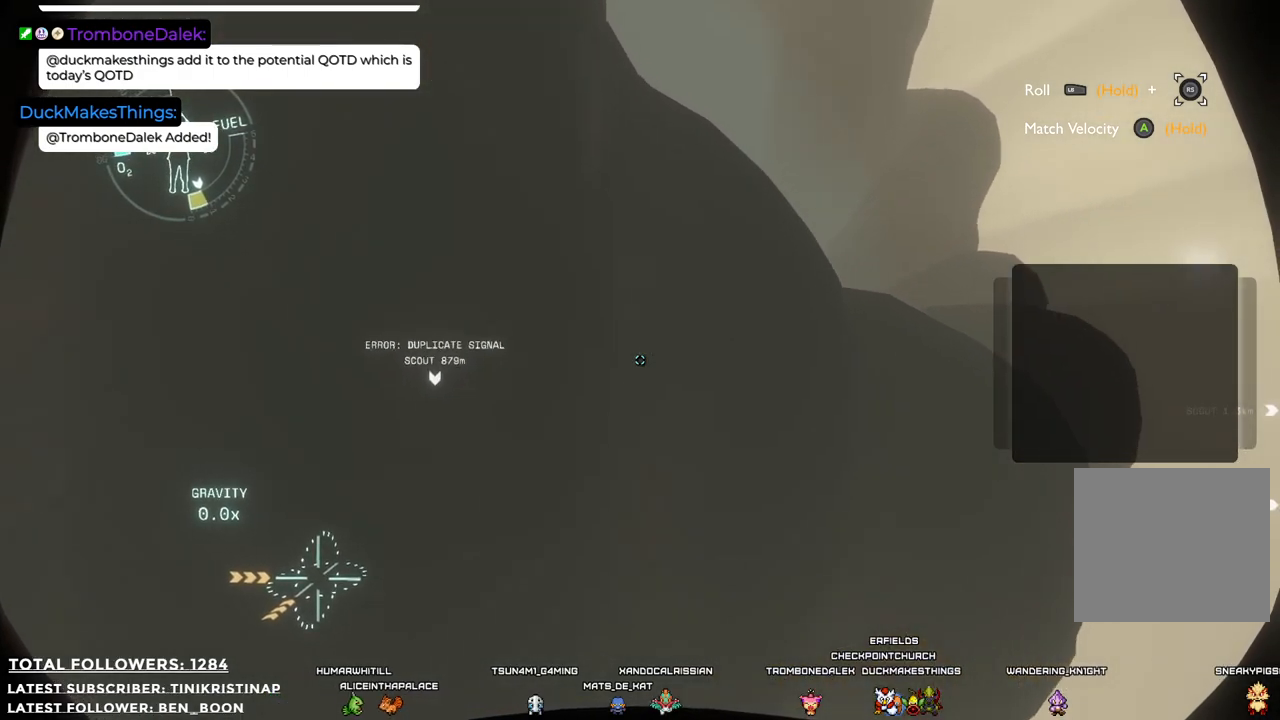
{"buttons": [], "left_stick": "up-right", "right_stick": "center", "events": []}
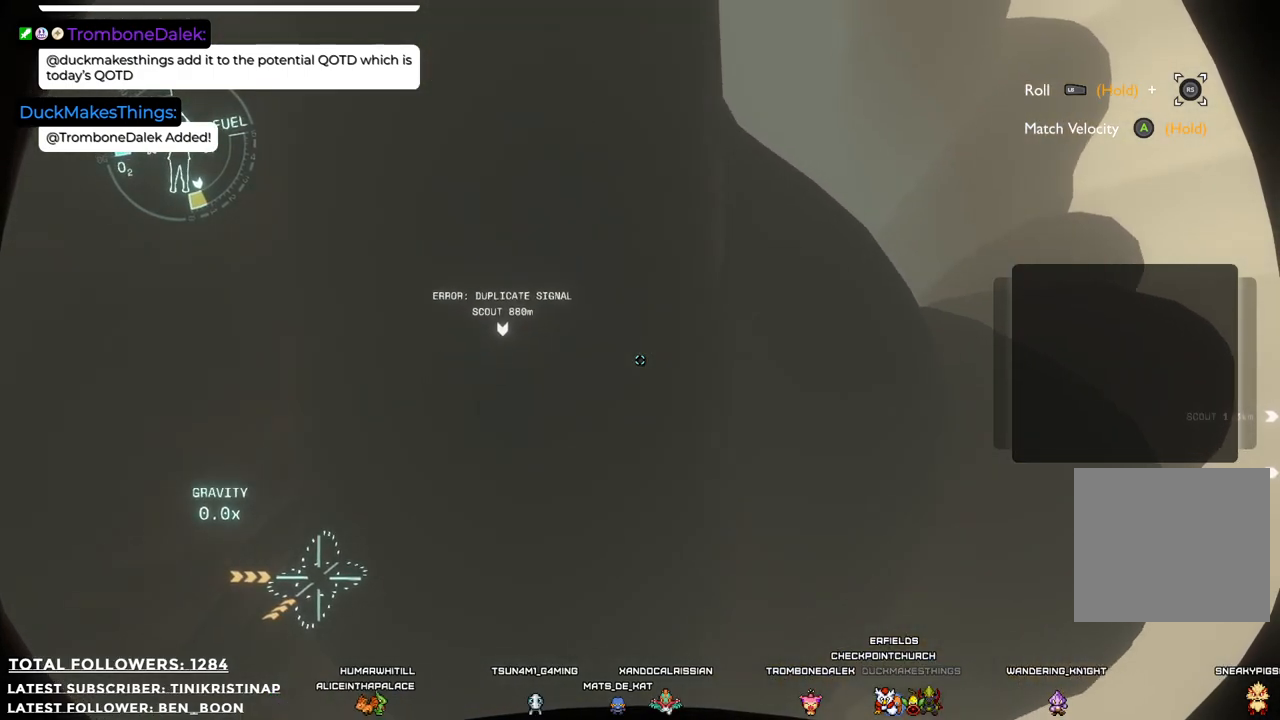
{"buttons": [], "left_stick": "up-right", "right_stick": "center", "events": []}
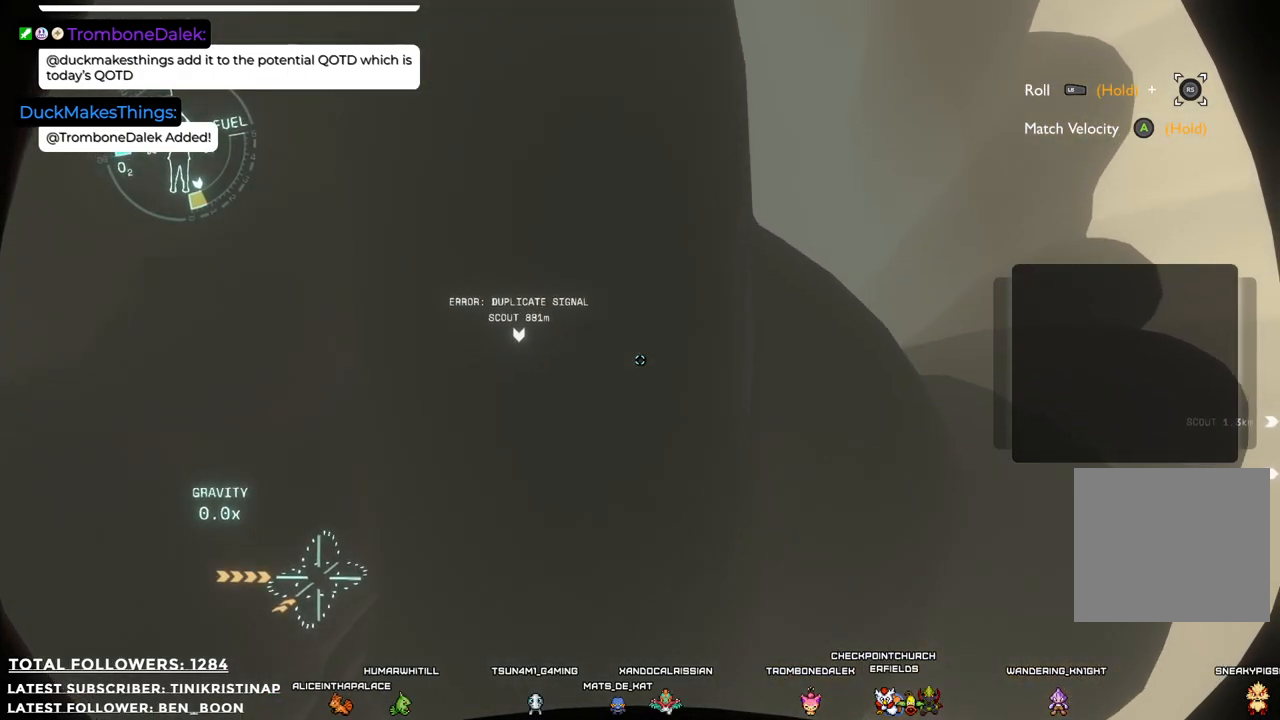
{"buttons": [], "left_stick": "up-right", "right_stick": "center", "events": [[300, "right_stick", "down"], [483, "right_stick", "center"]]}
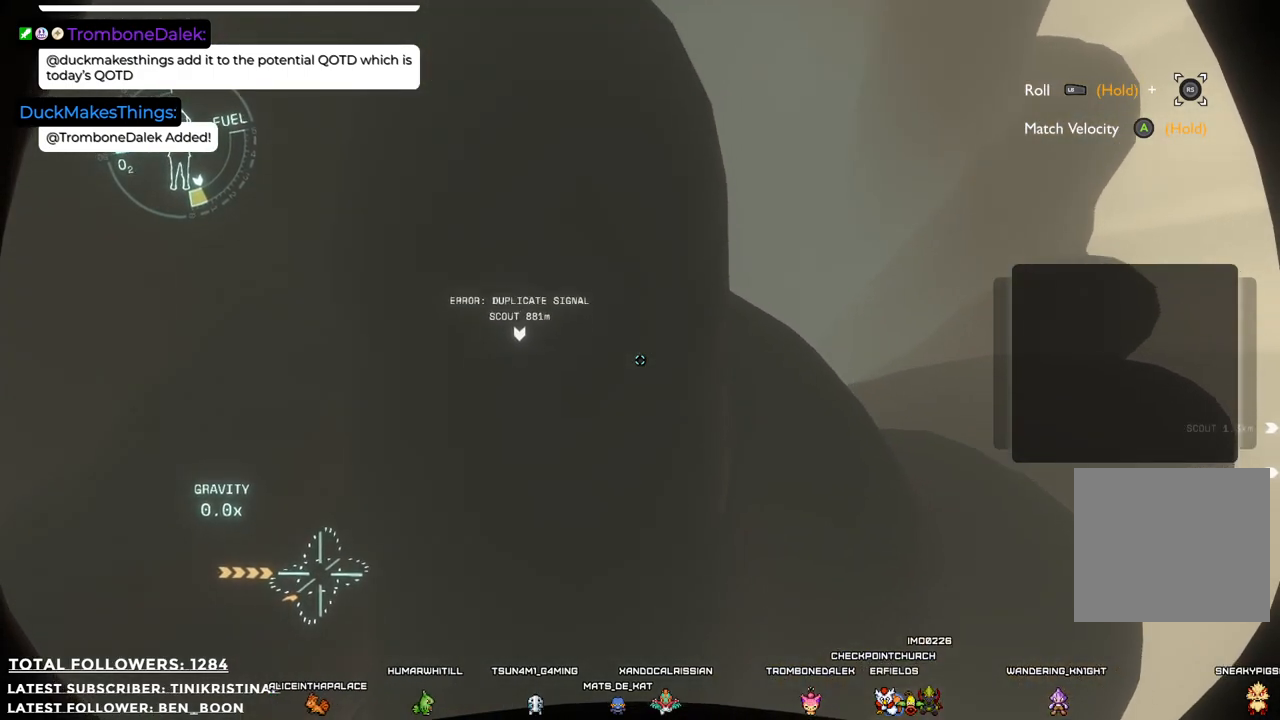
{"buttons": [], "left_stick": "center", "right_stick": "center", "events": [[417, "left_stick", "center"]]}
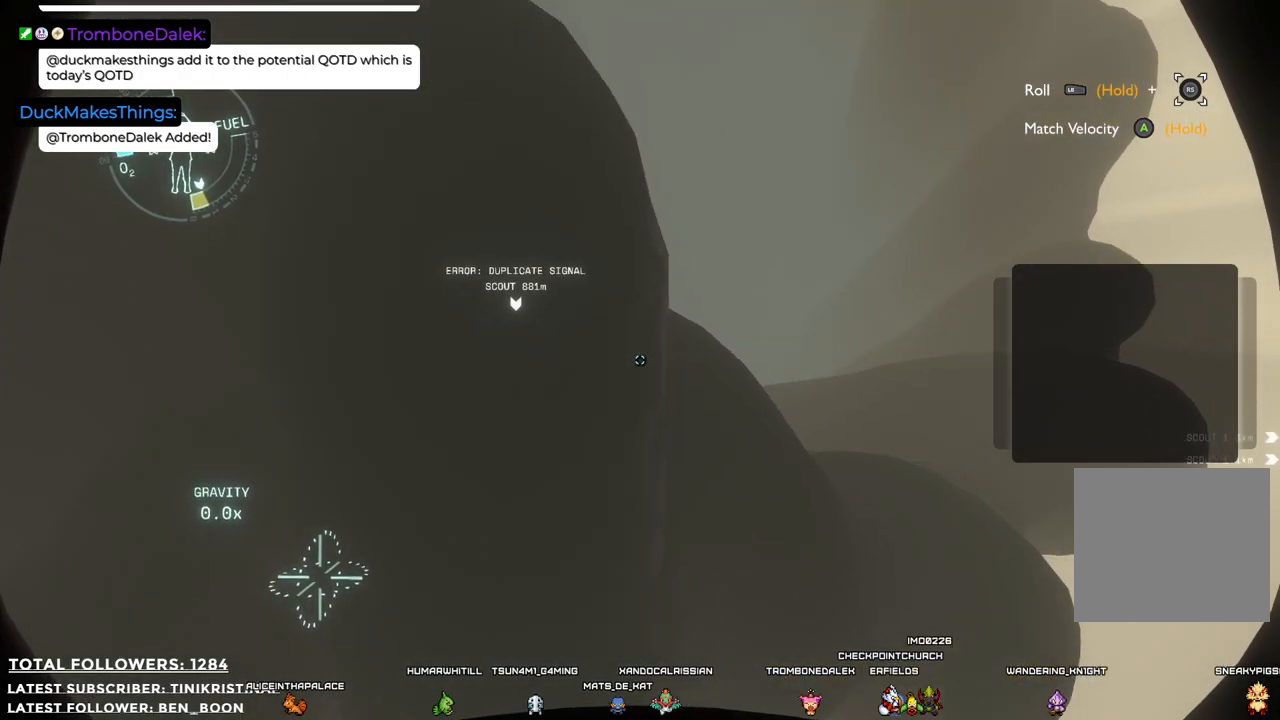
{"buttons": [], "left_stick": "right", "right_stick": "center", "events": [[50, "right_stick", "left"], [333, "right_stick", "center"], [450, "left_stick", "right"]]}
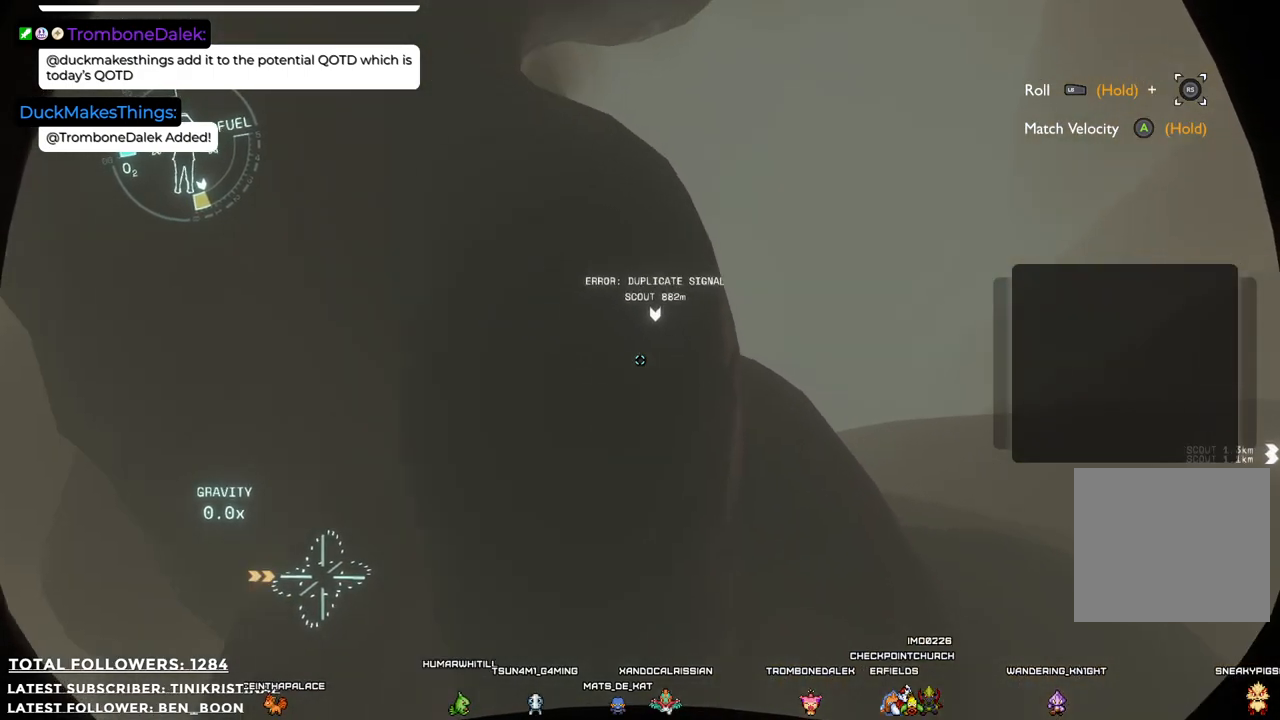
{"buttons": [], "left_stick": "up-right", "right_stick": "down-left", "events": [[133, "left_stick", "up-right"], [317, "right_stick", "down-left"]]}
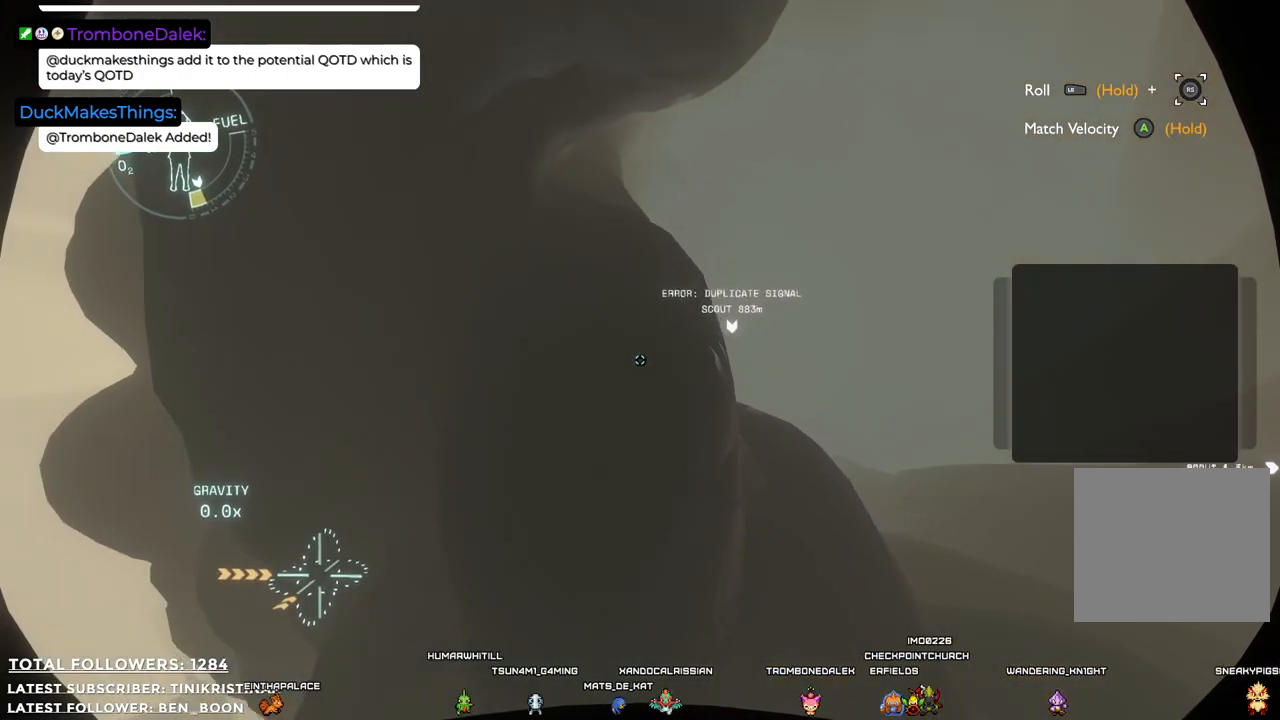
{"buttons": [], "left_stick": "up-right", "right_stick": "down-right", "events": [[50, "right_stick", "center"], [433, "right_stick", "down-right"]]}
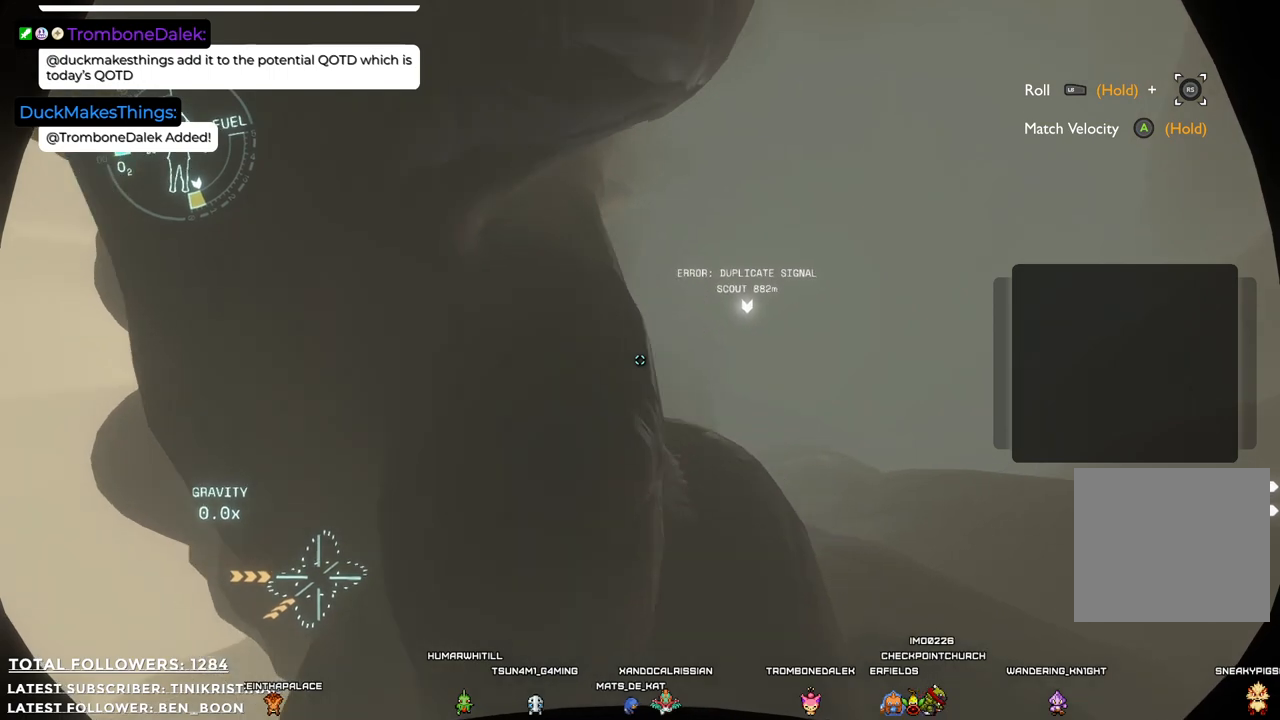
{"buttons": [], "left_stick": "up", "right_stick": "center", "events": [[83, "right_stick", "center"], [167, "left_stick", "up"]]}
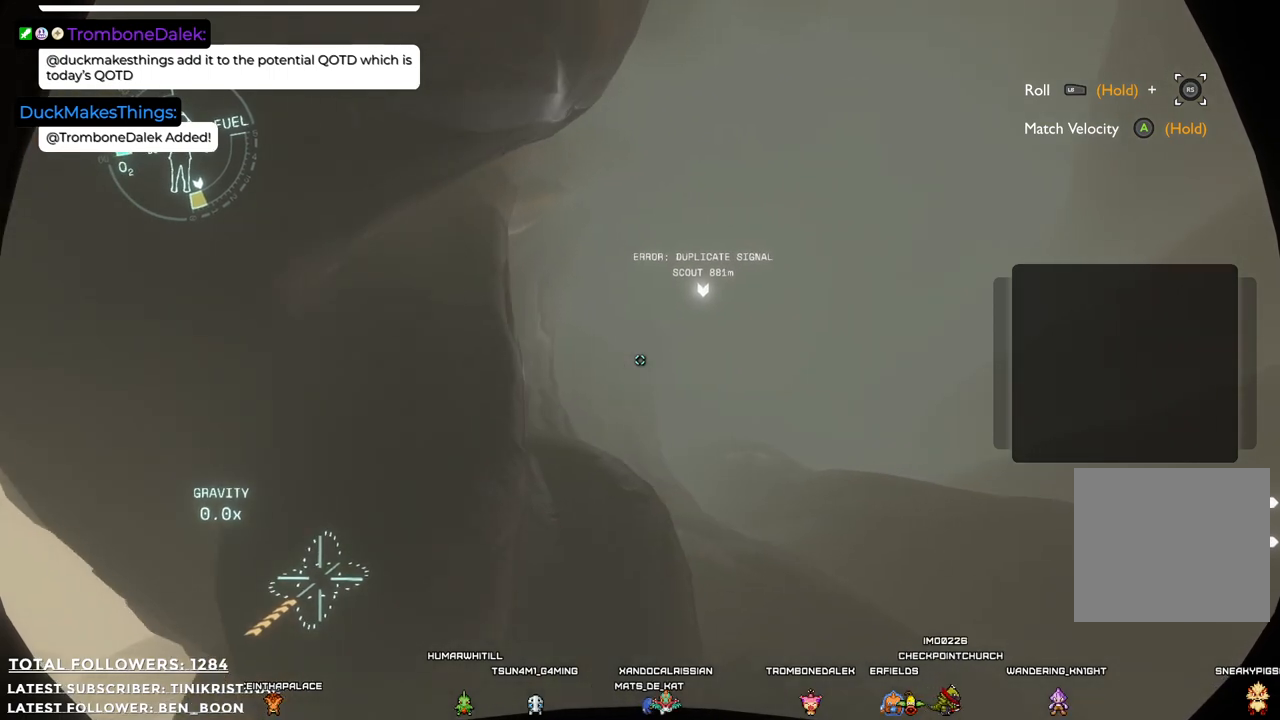
{"buttons": [], "left_stick": "up-left", "right_stick": "center", "events": [[300, "left_stick", "up-left"], [367, "right_stick", "down-left"], [483, "right_stick", "center"]]}
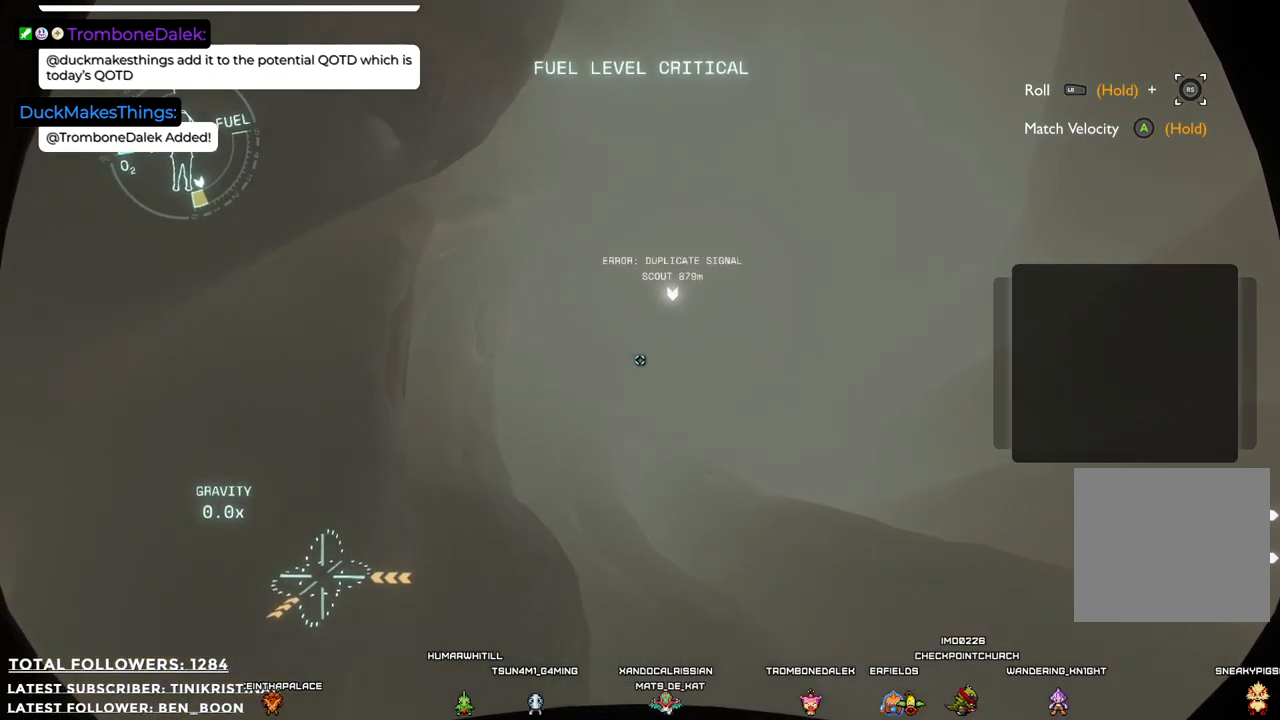
{"buttons": [], "left_stick": "up-left", "right_stick": "center", "events": []}
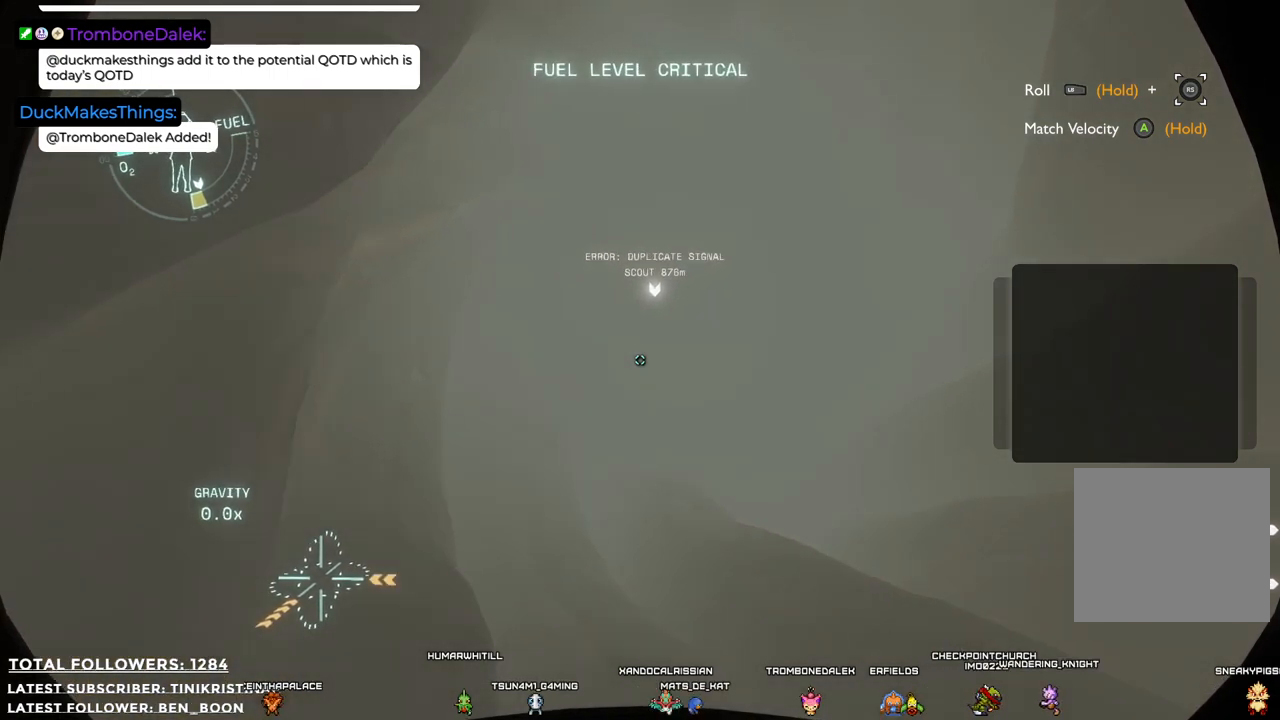
{"buttons": [], "left_stick": "center", "right_stick": "center", "events": [[333, "left_stick", "center"]]}
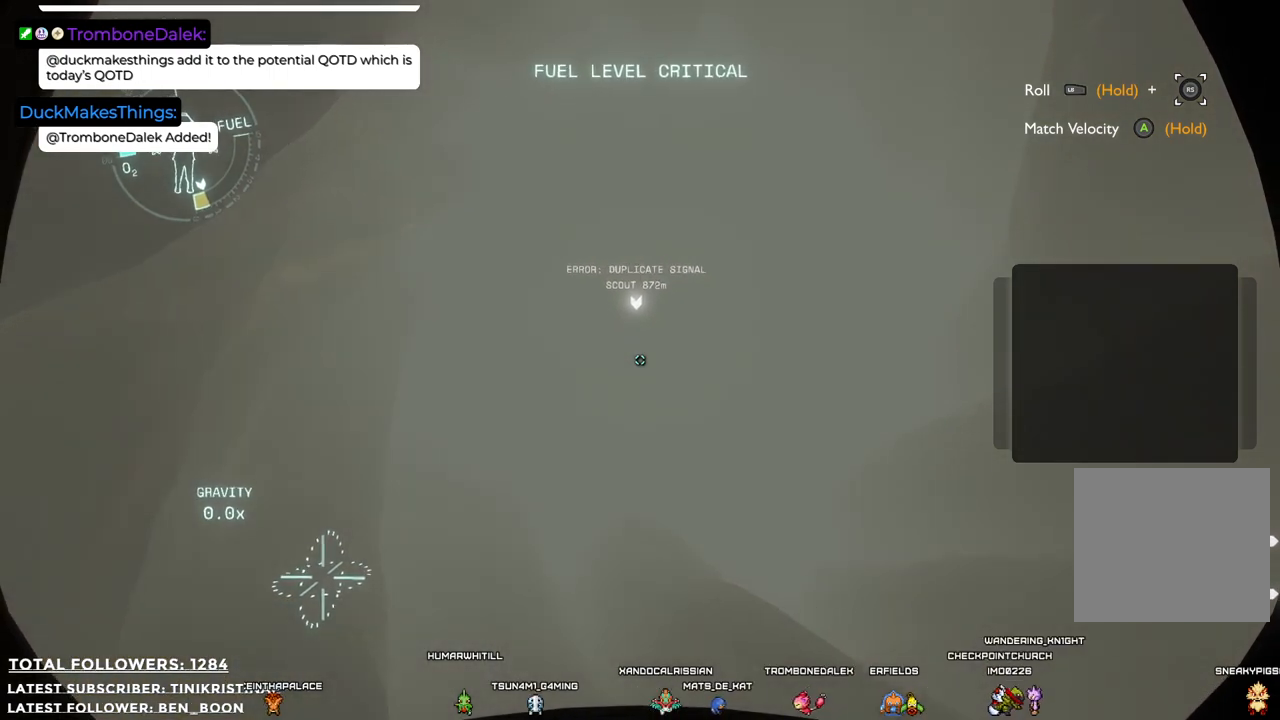
{"buttons": [], "left_stick": "left", "right_stick": "center", "events": [[483, "left_stick", "left"]]}
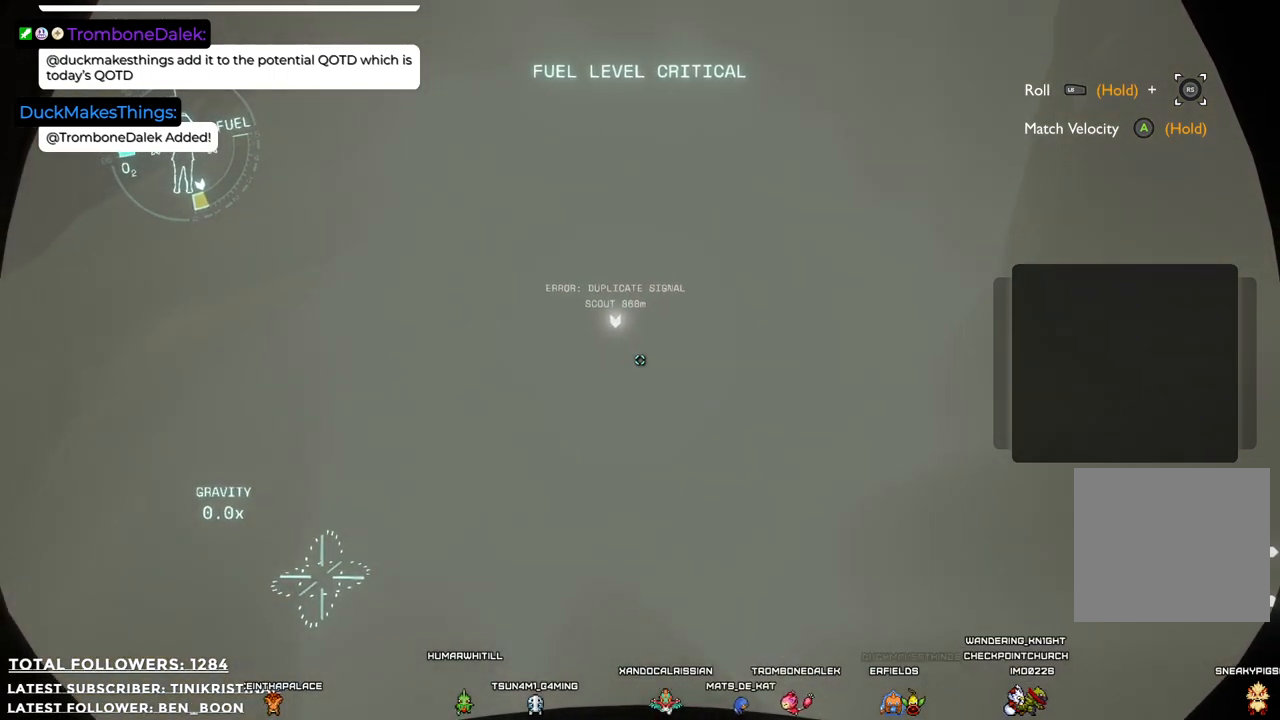
{"buttons": [], "left_stick": "up-left", "right_stick": "down-left", "events": [[67, "left_stick", "up-left"], [200, "right_stick", "down-left"]]}
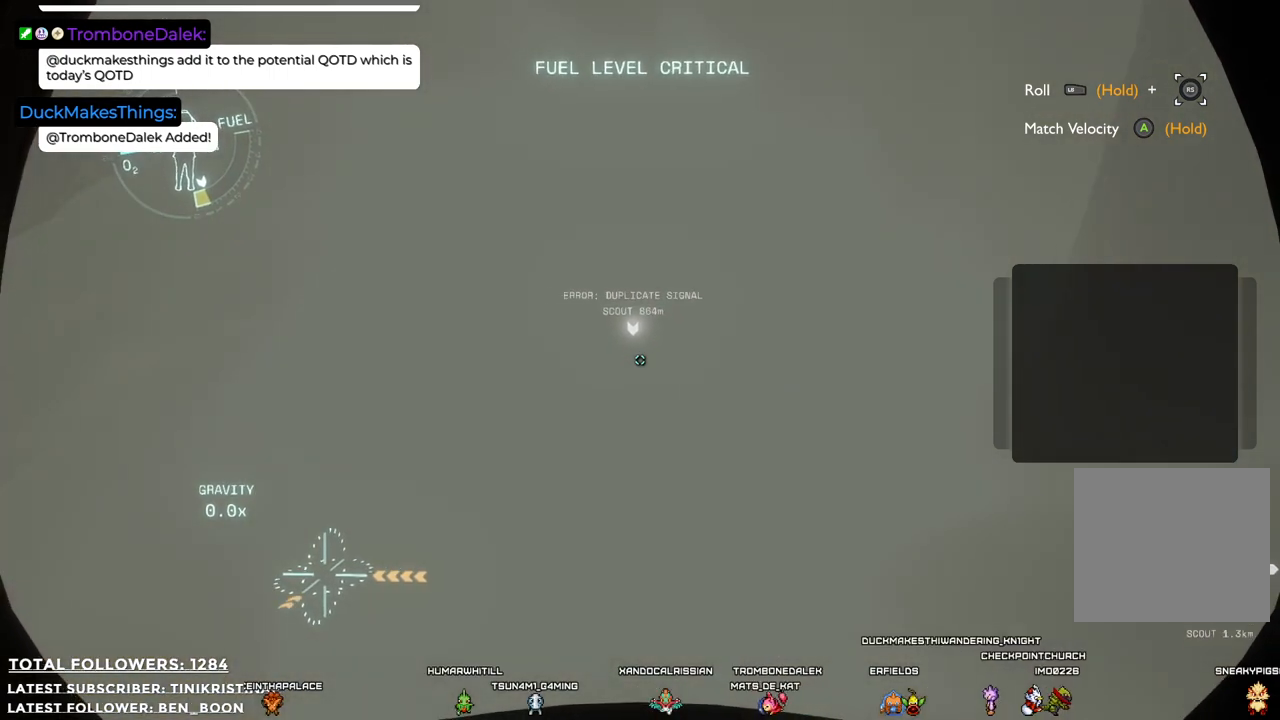
{"buttons": [], "left_stick": "center", "right_stick": "center", "events": [[67, "right_stick", "center"], [267, "left_stick", "center"]]}
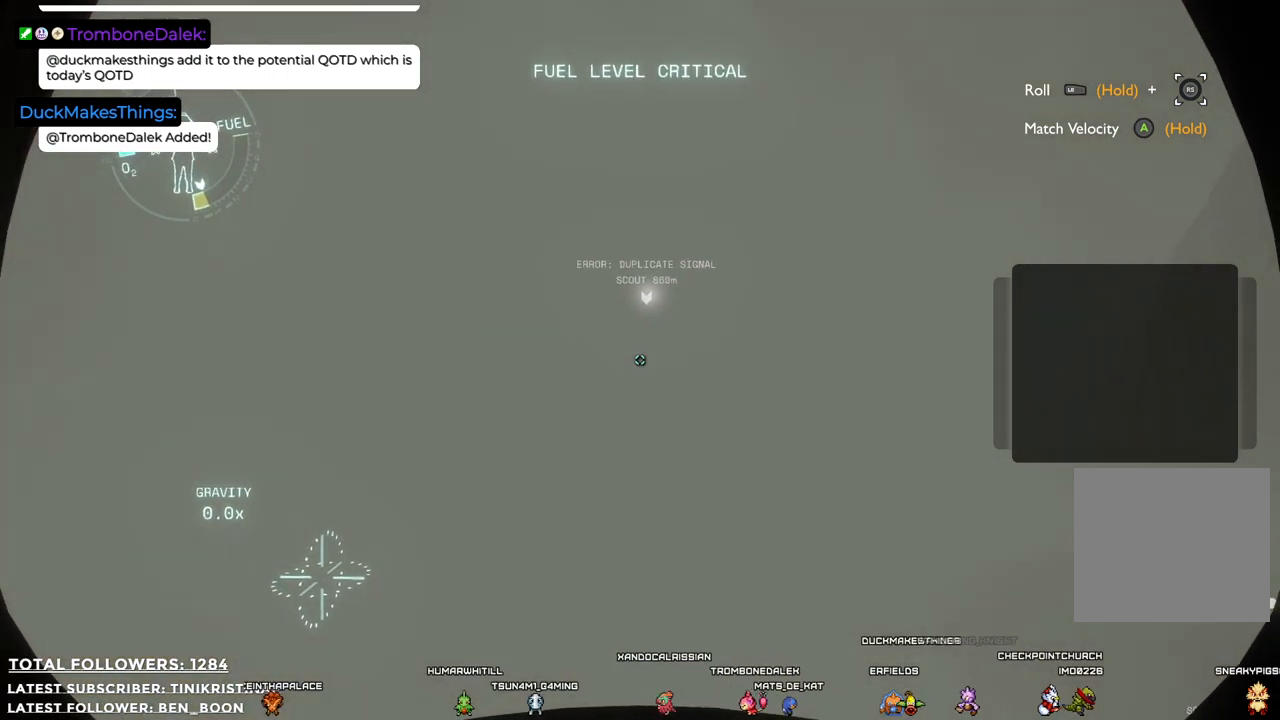
{"buttons": [], "left_stick": "center", "right_stick": "center", "events": []}